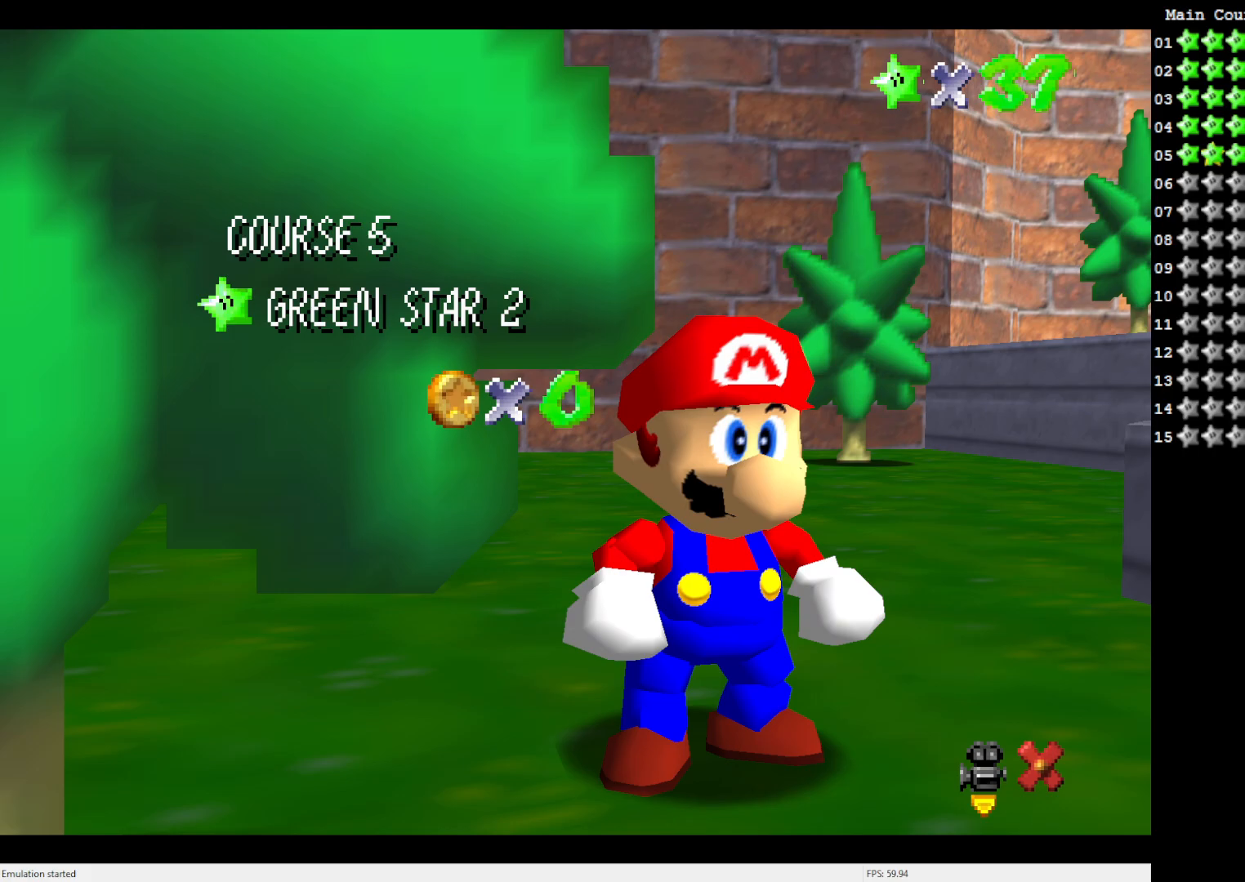
Gameplay with a controller (Nintendo layout); each line is a JSON object with the inputs held at the frame after it. "events" lists button and stick changes between this image and that frame as [ms after this image, input, new state], when the widget could be followed in between. Not read: L3 R3.
{"buttons": ["A"], "left_stick": "center", "events": [[483, "A", "down"]]}
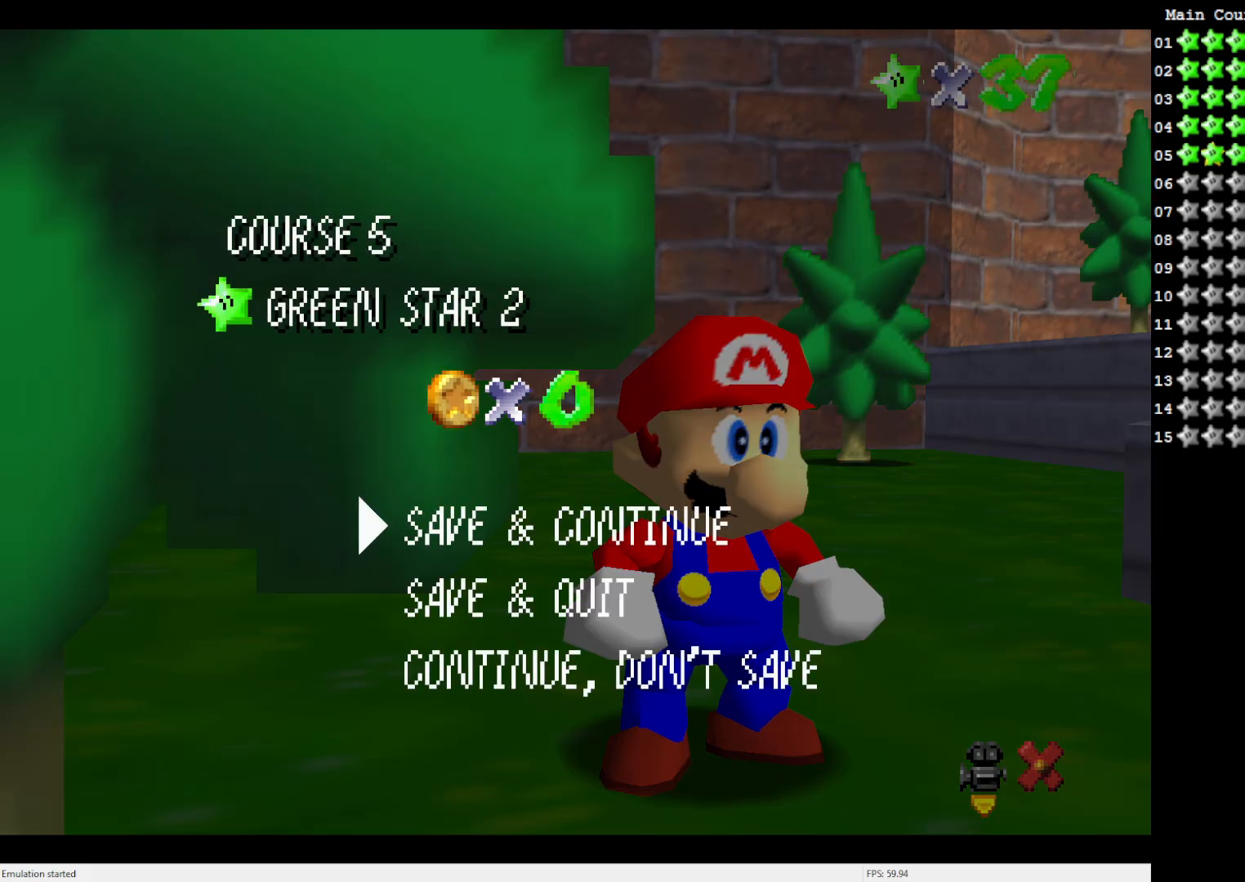
{"buttons": [], "left_stick": "right", "events": [[117, "A", "up"], [217, "left_stick", "right"]]}
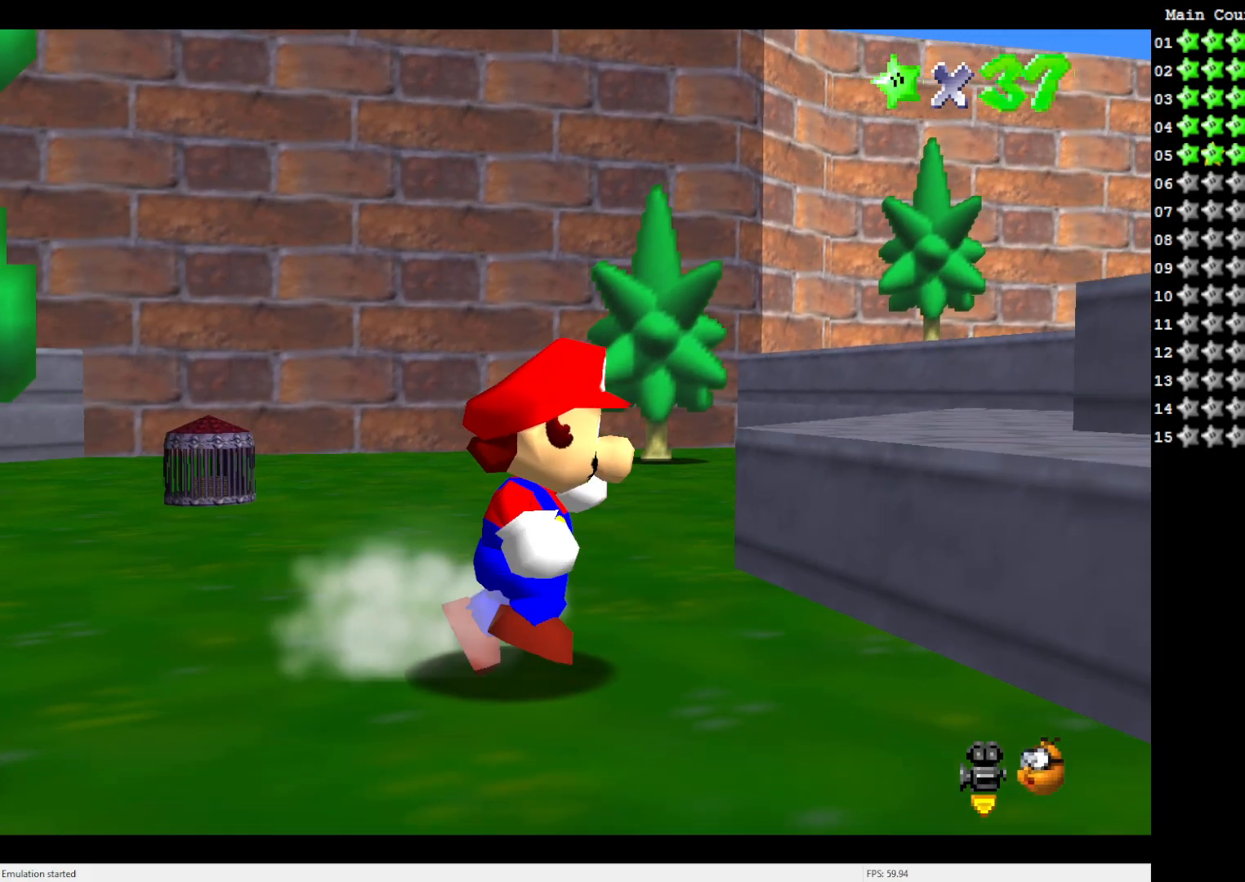
{"buttons": [], "left_stick": "right", "events": [[150, "Z", "down"], [217, "A", "down"], [400, "A", "up"], [450, "Z", "up"]]}
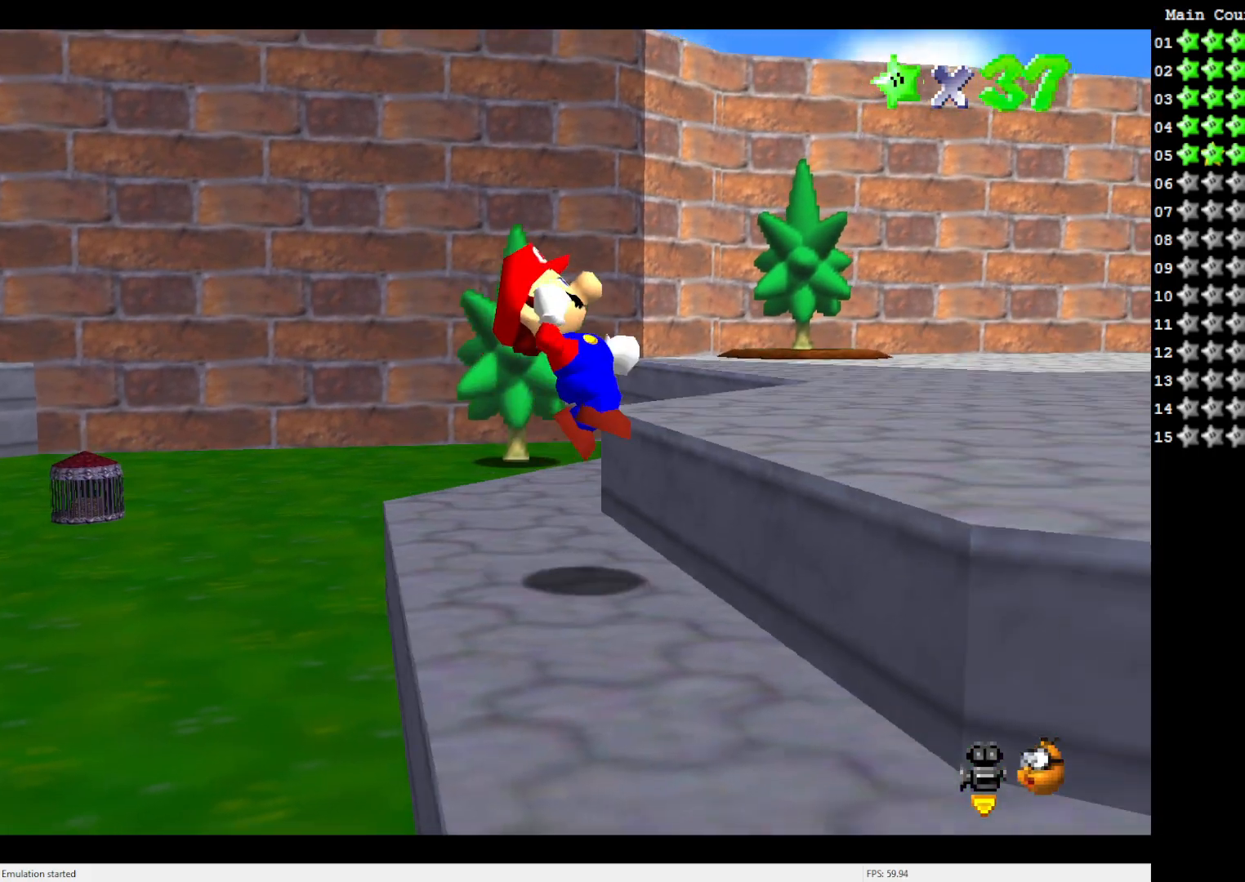
{"buttons": [], "left_stick": "right", "events": [[317, "C_LEFT", "down"], [417, "C_LEFT", "up"]]}
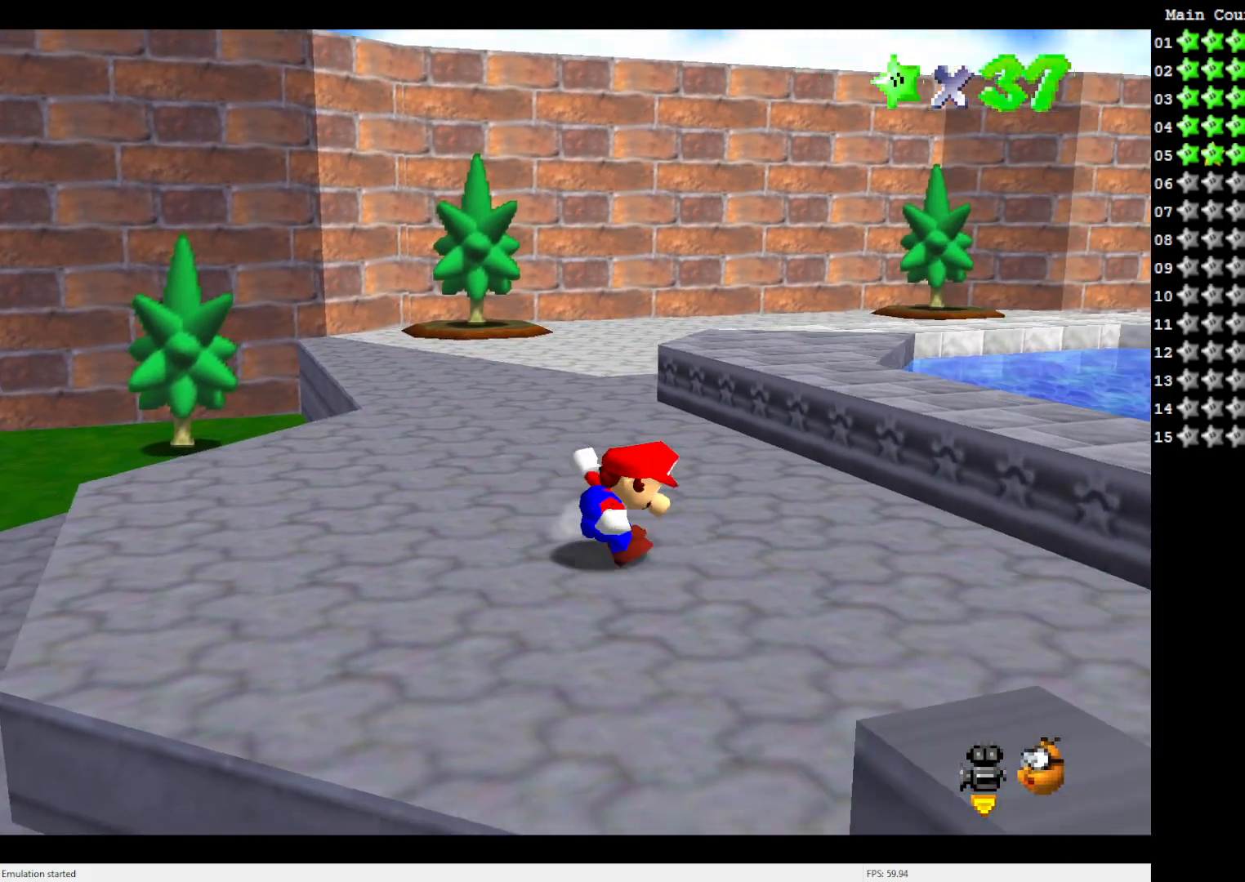
{"buttons": [], "left_stick": "right", "events": [[17, "C_LEFT", "down"], [50, "left_stick", "up-right"], [133, "C_LEFT", "up"], [217, "C_LEFT", "down"], [250, "left_stick", "right"], [333, "C_LEFT", "up"]]}
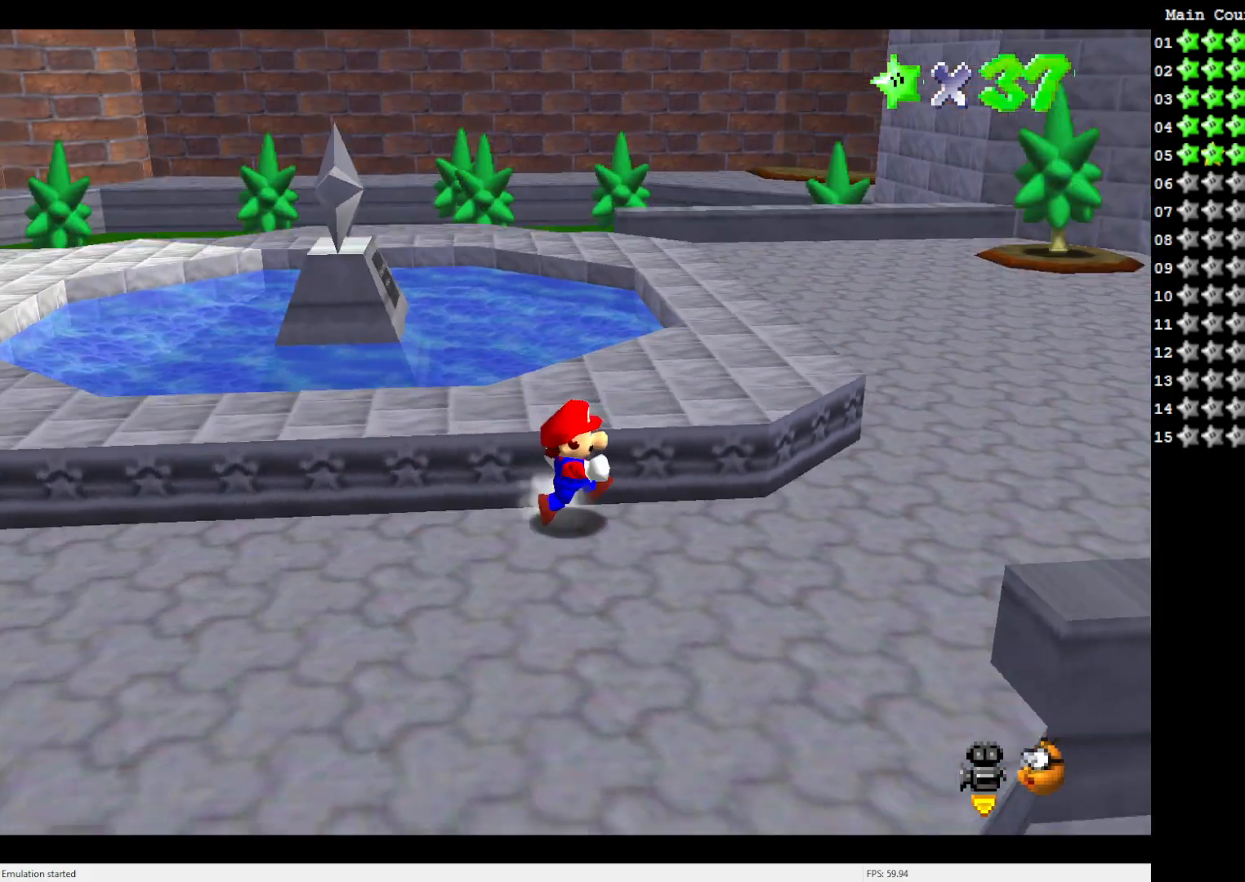
{"buttons": [], "left_stick": "up", "events": [[283, "left_stick", "up-right"], [433, "left_stick", "up"]]}
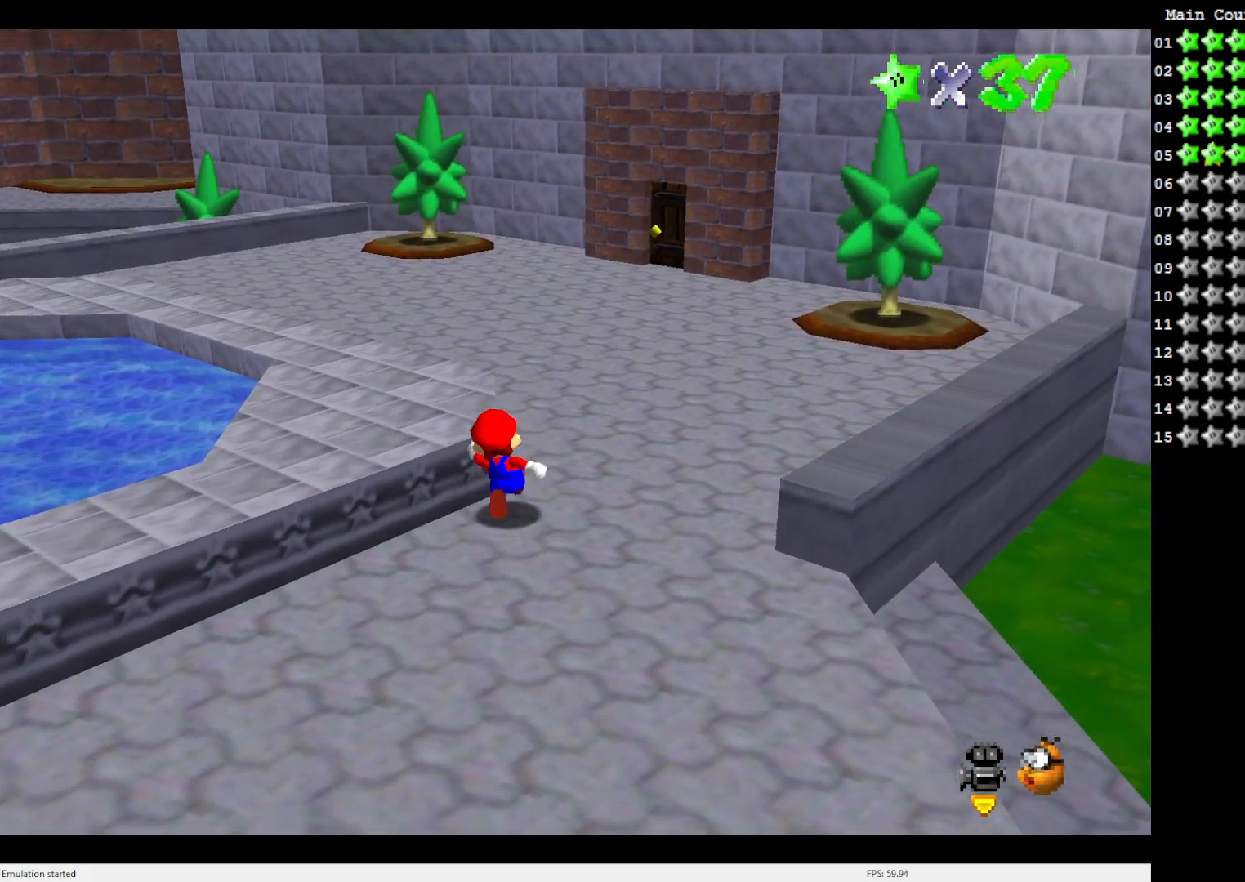
{"buttons": [], "left_stick": "up", "events": []}
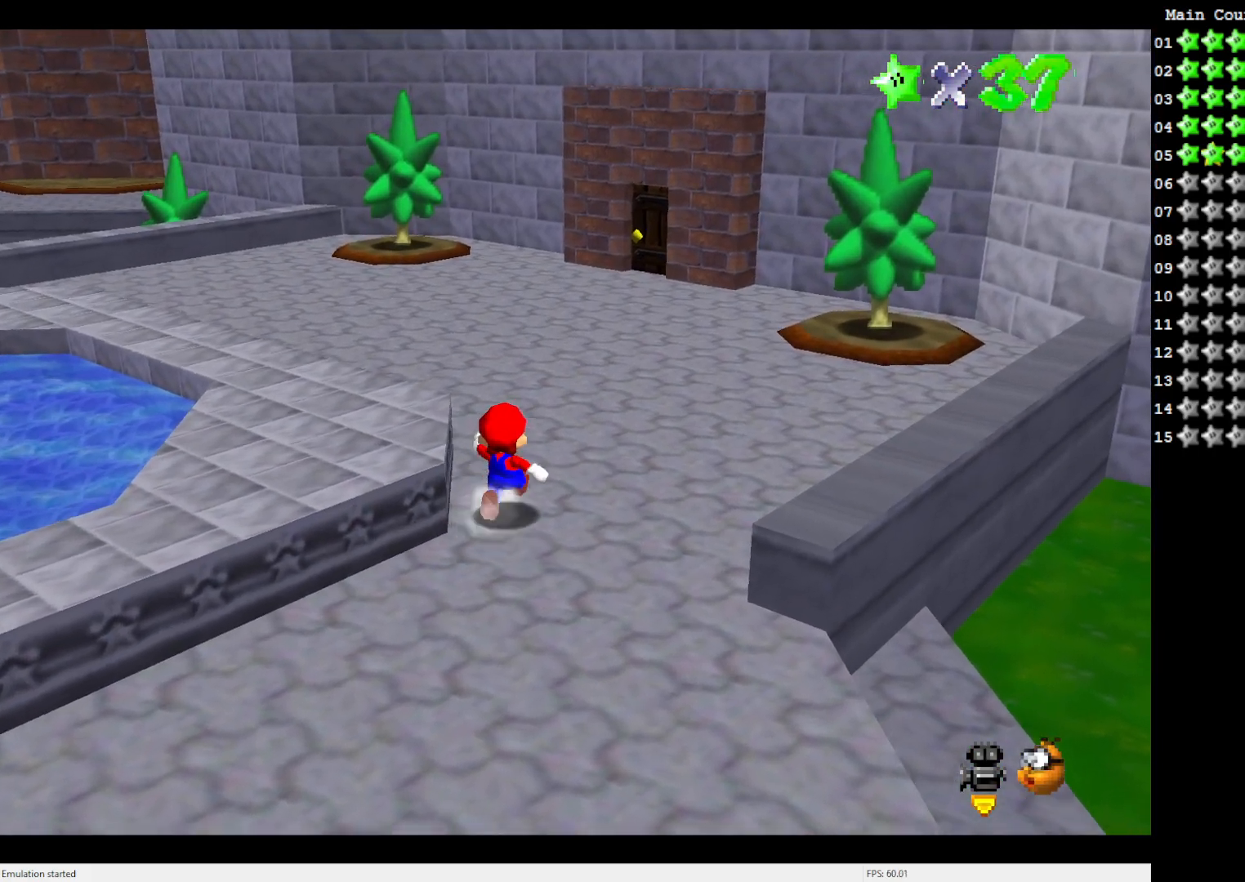
{"buttons": [], "left_stick": "up", "events": [[17, "A", "down"], [183, "A", "up"]]}
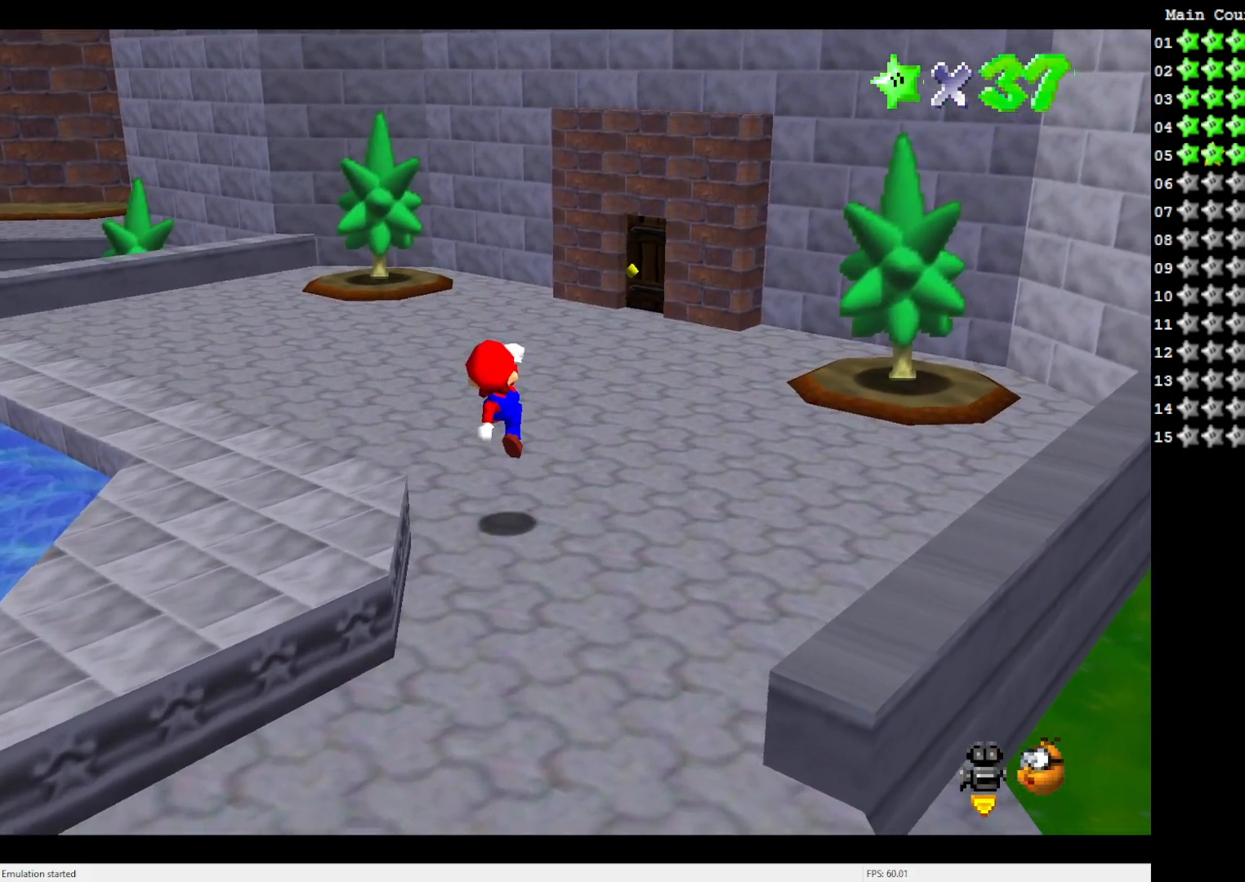
{"buttons": [], "left_stick": "up", "events": [[100, "B", "down"], [183, "B", "up"], [217, "A", "down"], [367, "A", "up"]]}
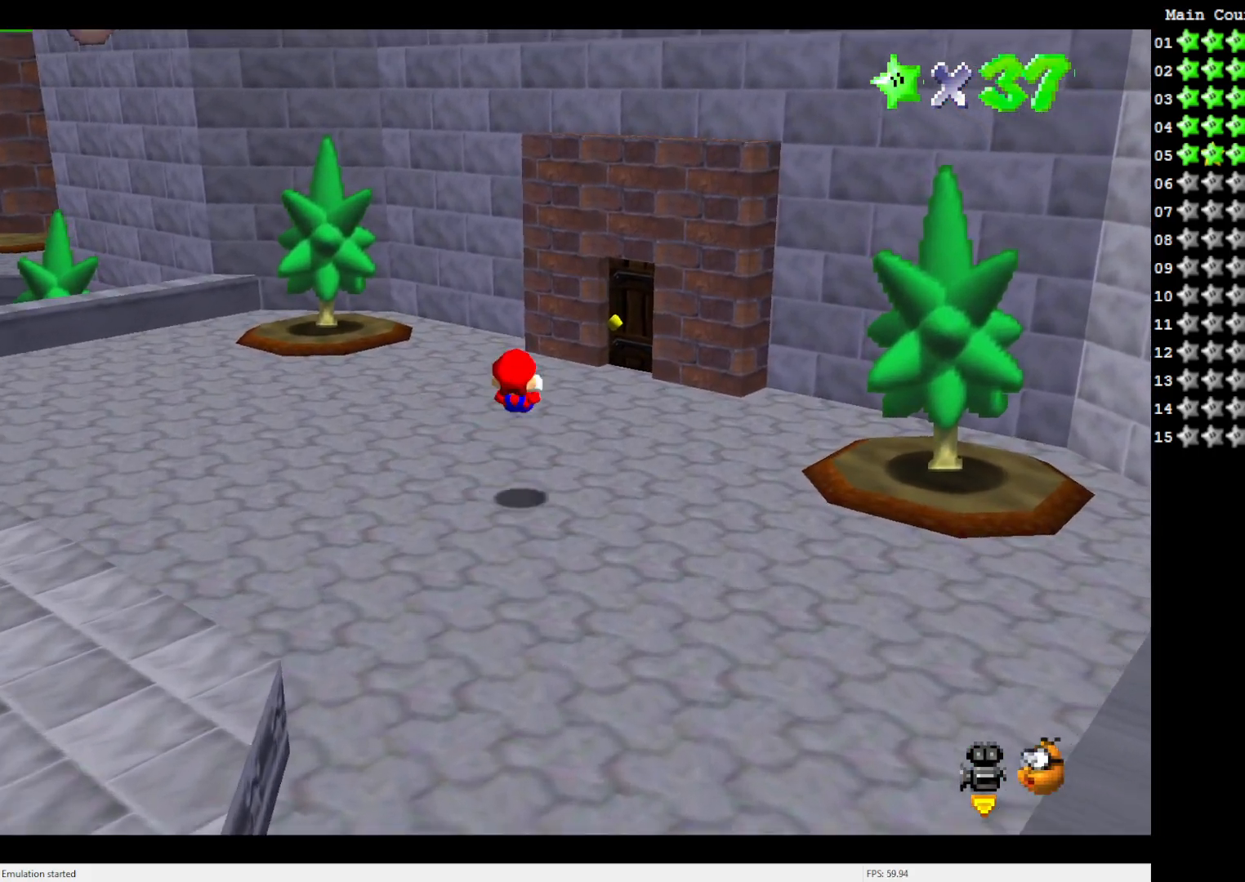
{"buttons": [], "left_stick": "up-left", "events": [[50, "C_LEFT", "down"], [183, "C_LEFT", "up"], [417, "left_stick", "up-left"]]}
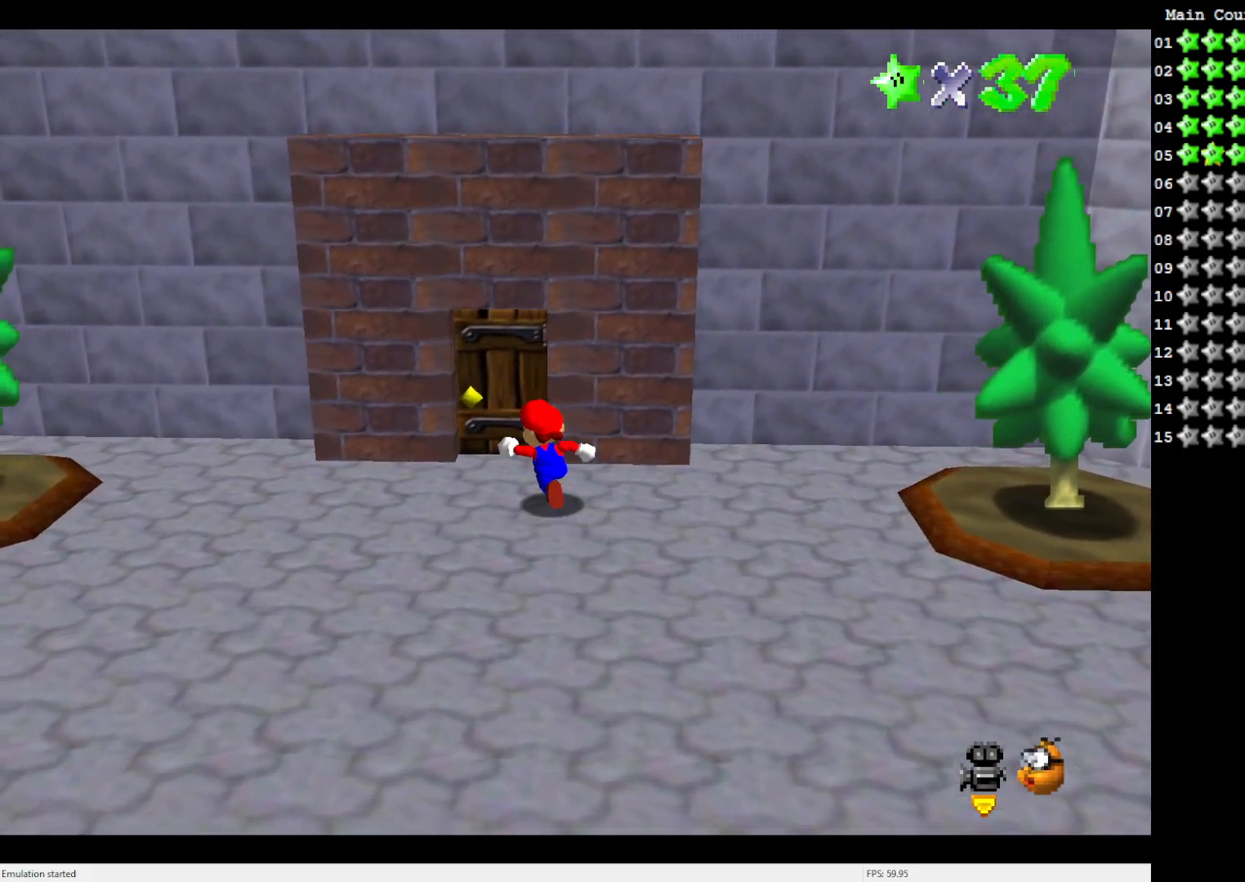
{"buttons": [], "left_stick": "up", "events": [[250, "left_stick", "up"]]}
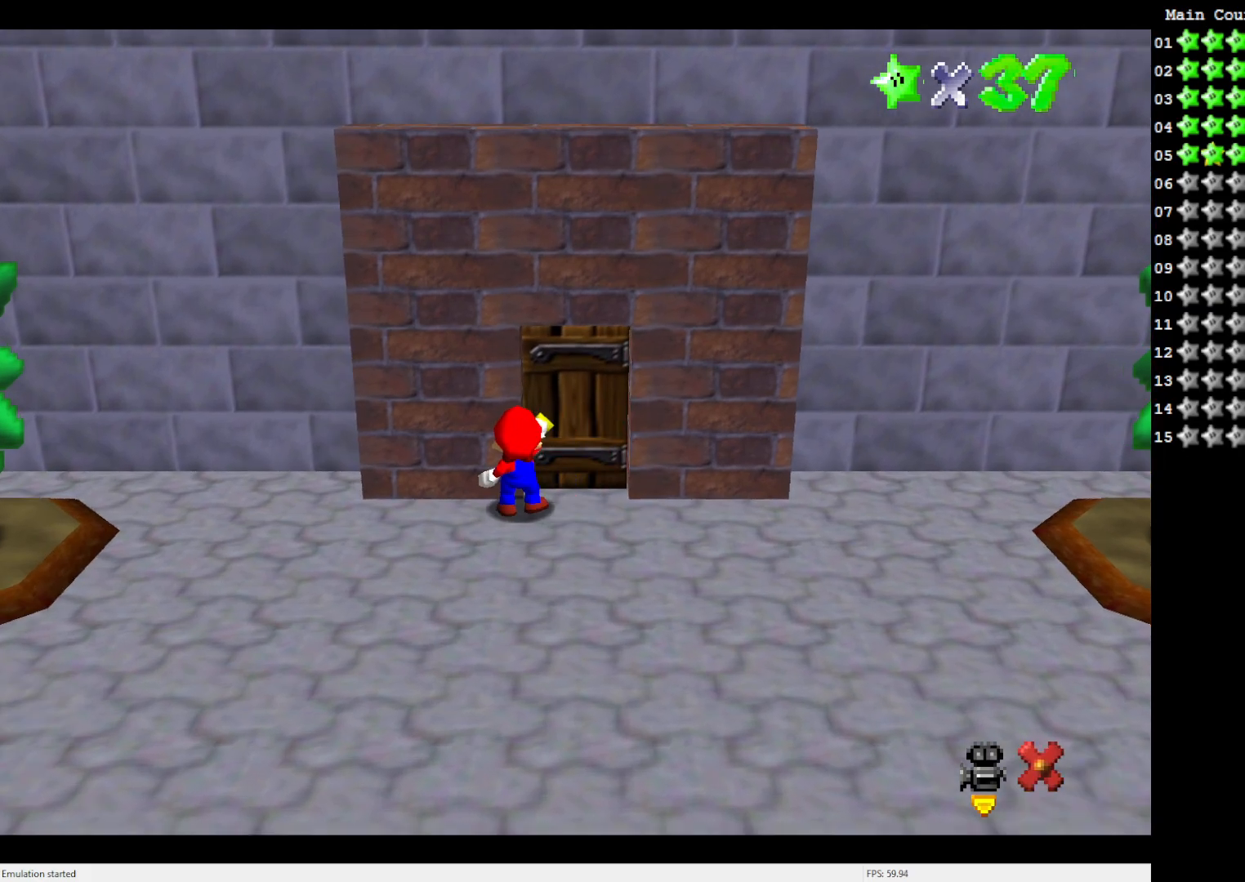
{"buttons": [], "left_stick": "center", "events": [[250, "left_stick", "center"]]}
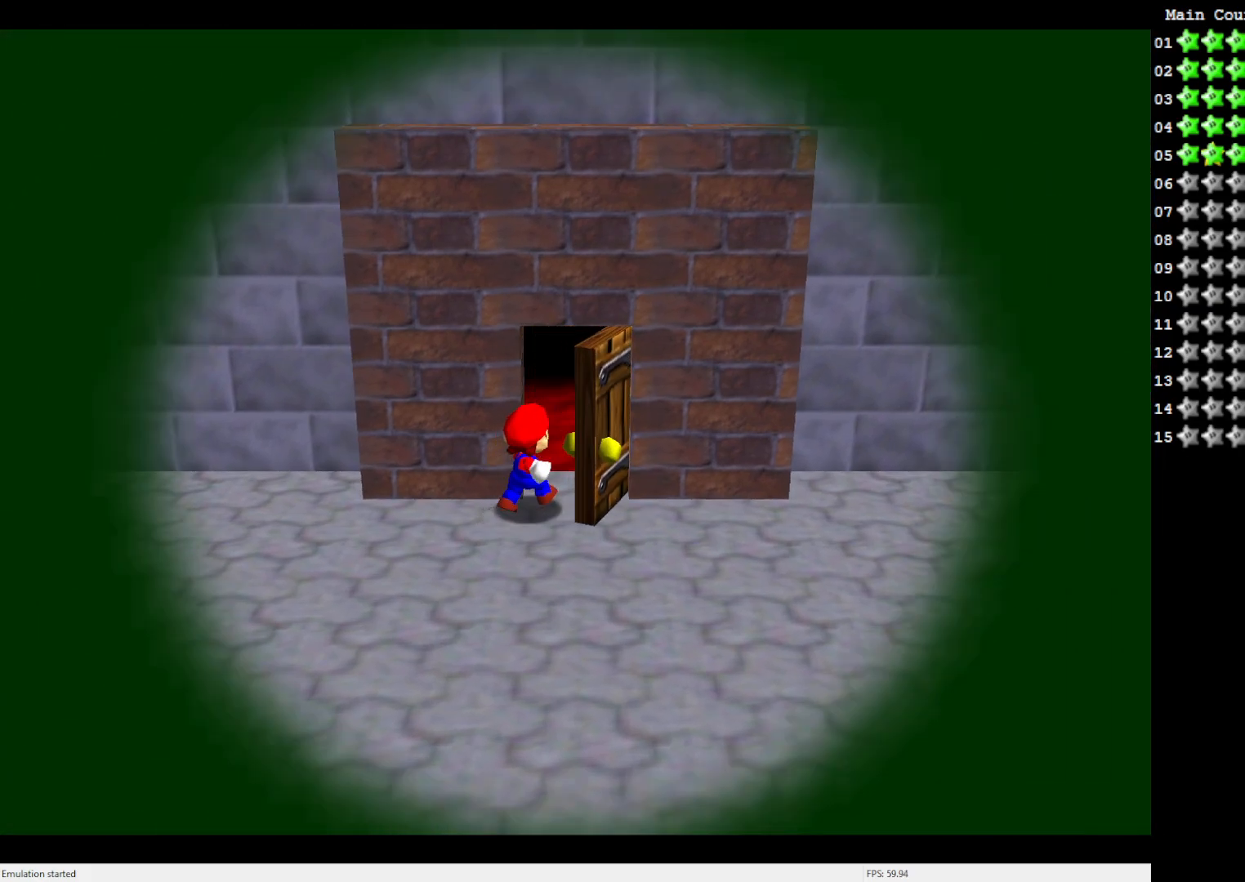
{"buttons": [], "left_stick": "center", "events": []}
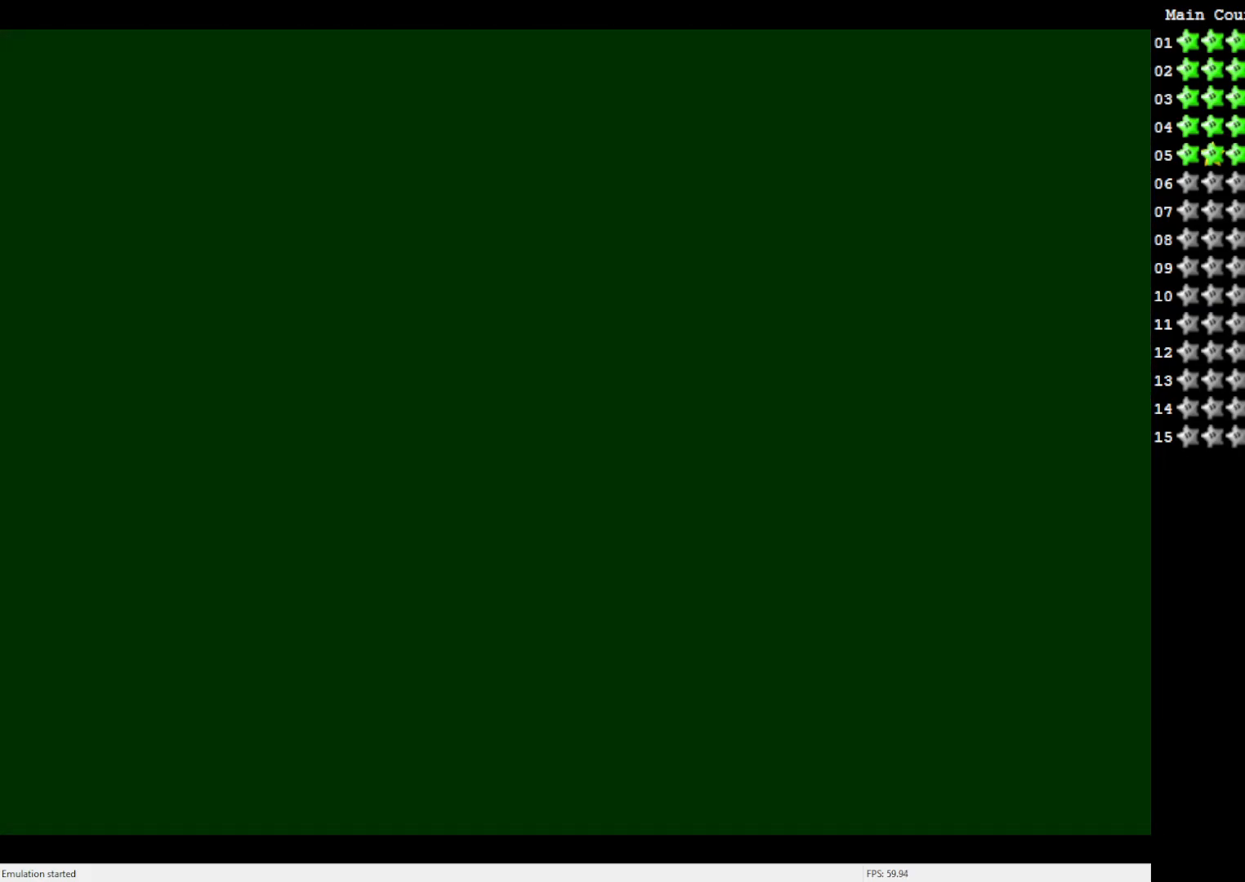
{"buttons": [], "left_stick": "up", "events": [[383, "left_stick", "up"]]}
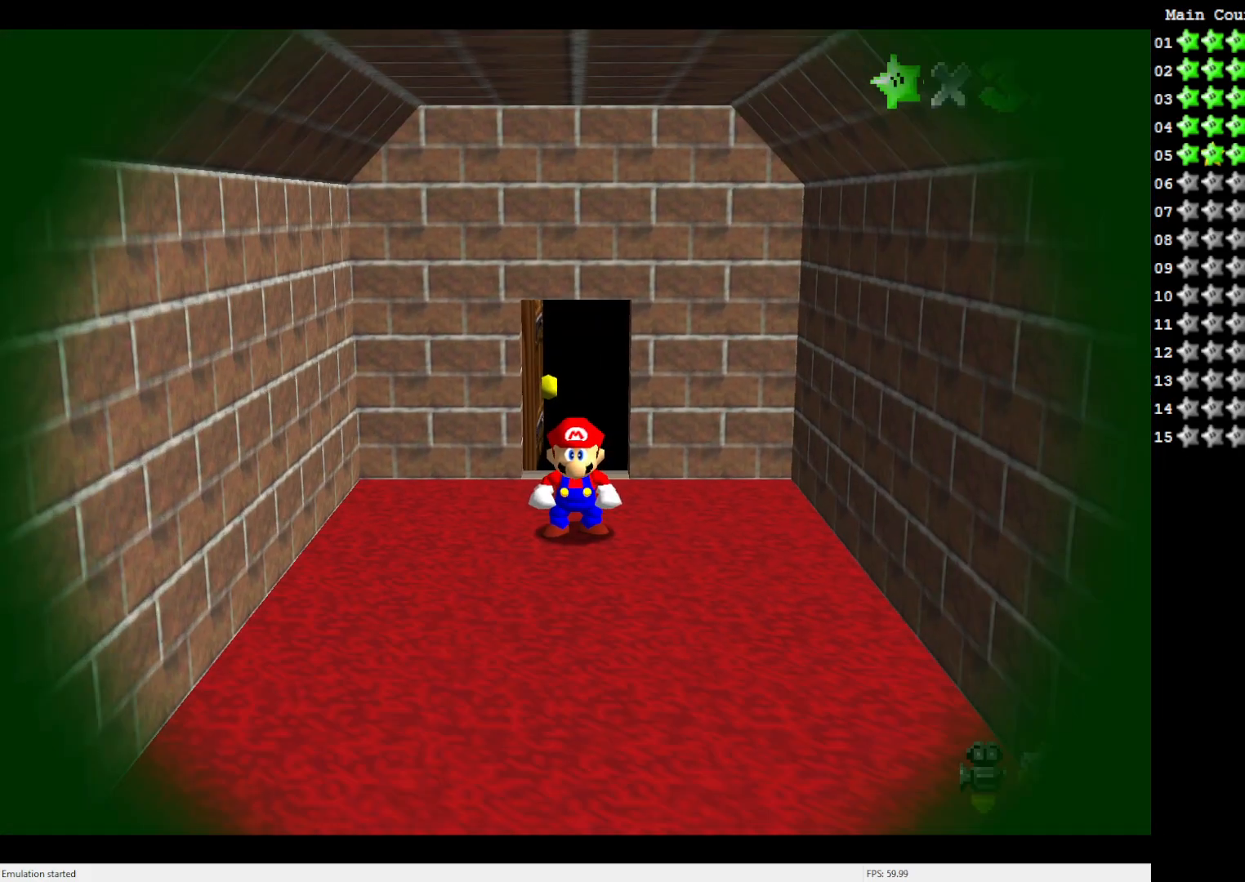
{"buttons": [], "left_stick": "right", "events": [[433, "left_stick", "right"]]}
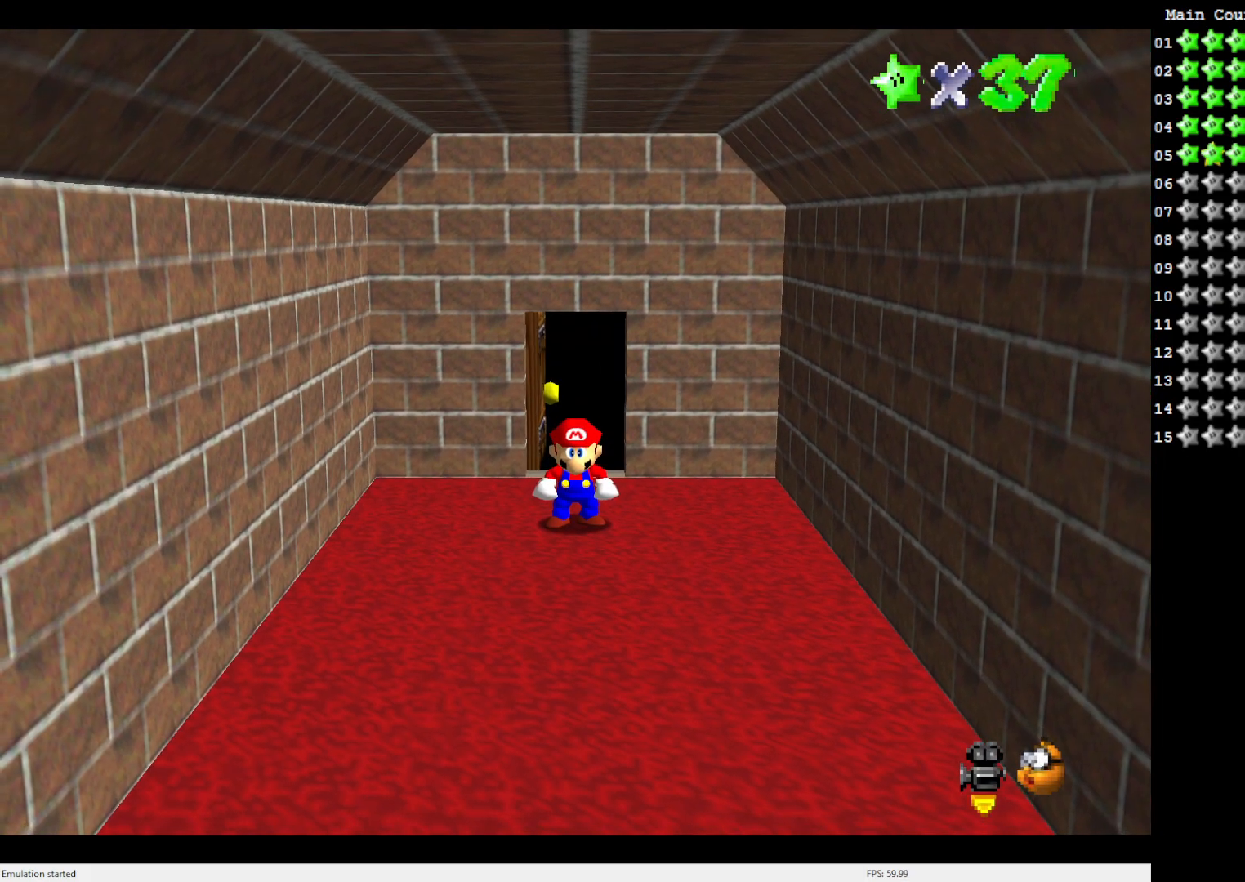
{"buttons": [], "left_stick": "down", "events": [[50, "left_stick", "down-right"], [200, "left_stick", "down"]]}
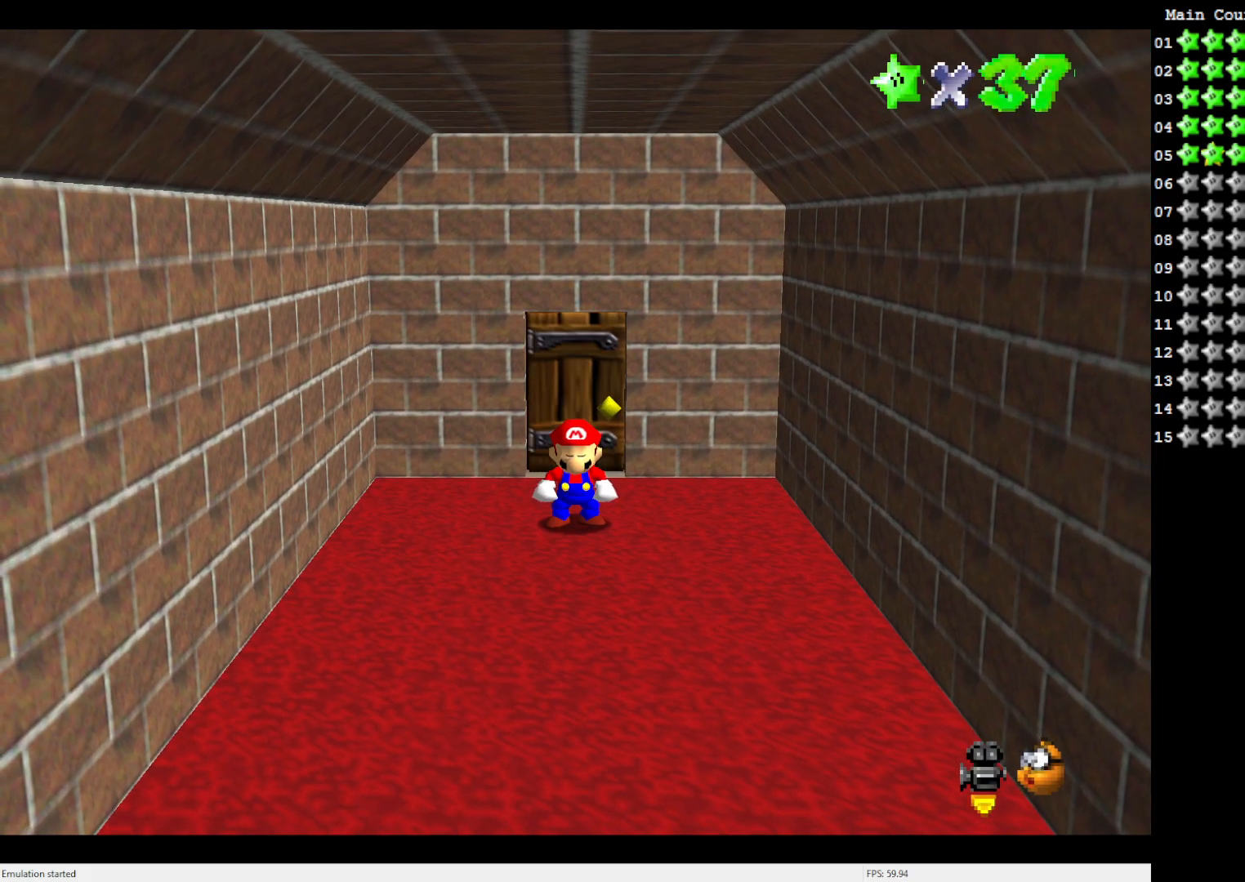
{"buttons": [], "left_stick": "down", "events": []}
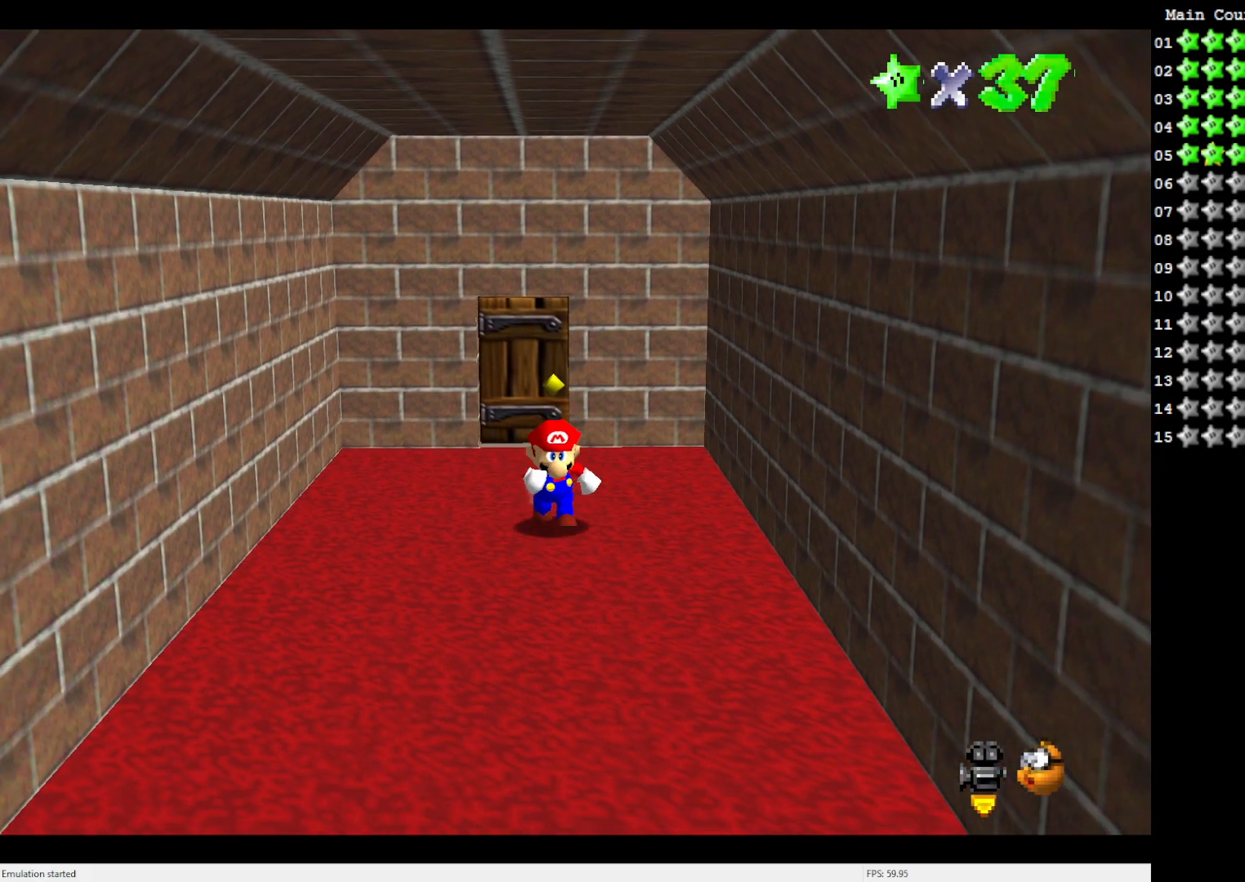
{"buttons": [], "left_stick": "down", "events": [[50, "Z", "down"], [117, "A", "down"], [233, "A", "up"], [467, "Z", "up"]]}
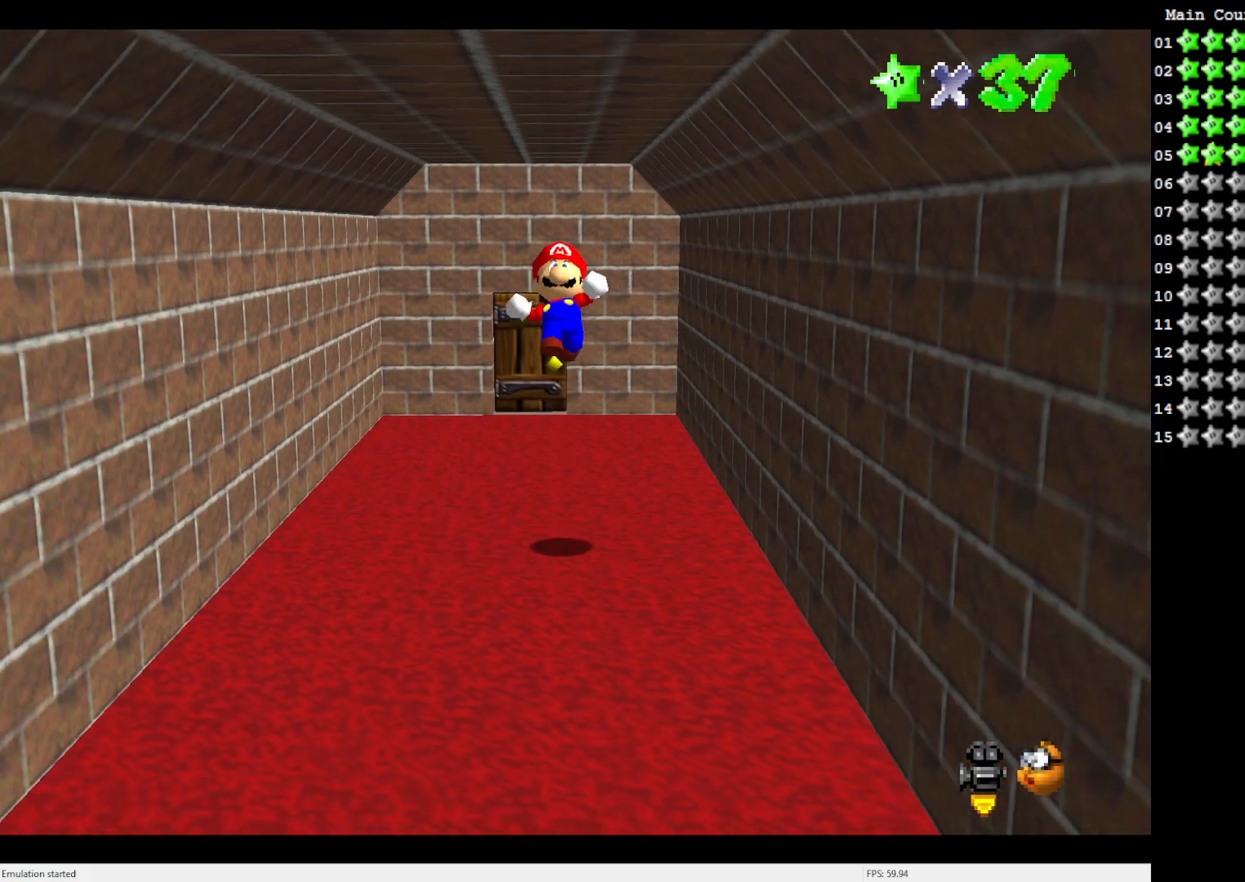
{"buttons": [], "left_stick": "right", "events": [[17, "C_LEFT", "down"], [83, "C_LEFT", "up"], [167, "C_LEFT", "down"], [167, "left_stick", "down-right"], [283, "C_LEFT", "up"], [317, "left_stick", "right"], [350, "C_LEFT", "down"], [483, "C_LEFT", "up"]]}
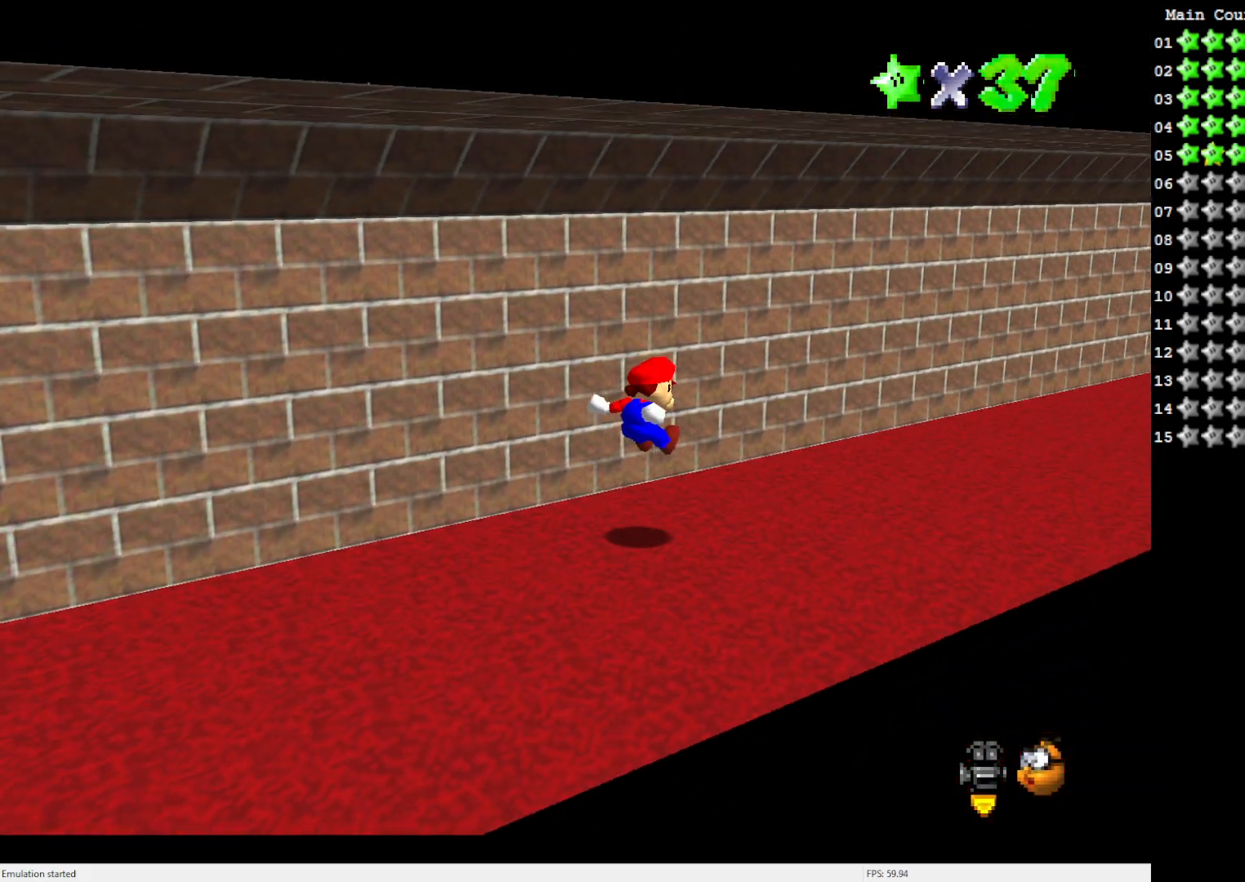
{"buttons": [], "left_stick": "up-right", "events": [[50, "left_stick", "up-right"]]}
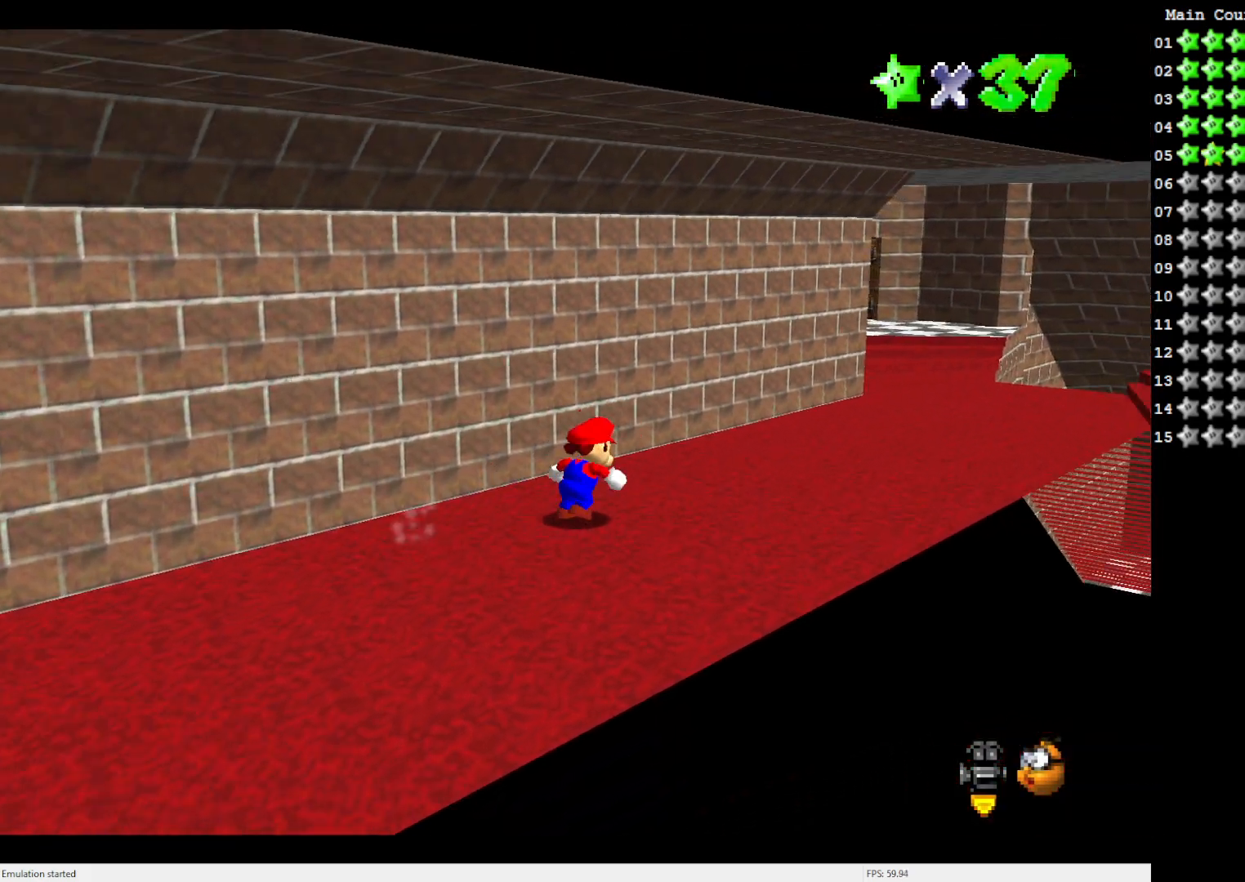
{"buttons": [], "left_stick": "up-right", "events": [[117, "B", "down"], [250, "B", "up"]]}
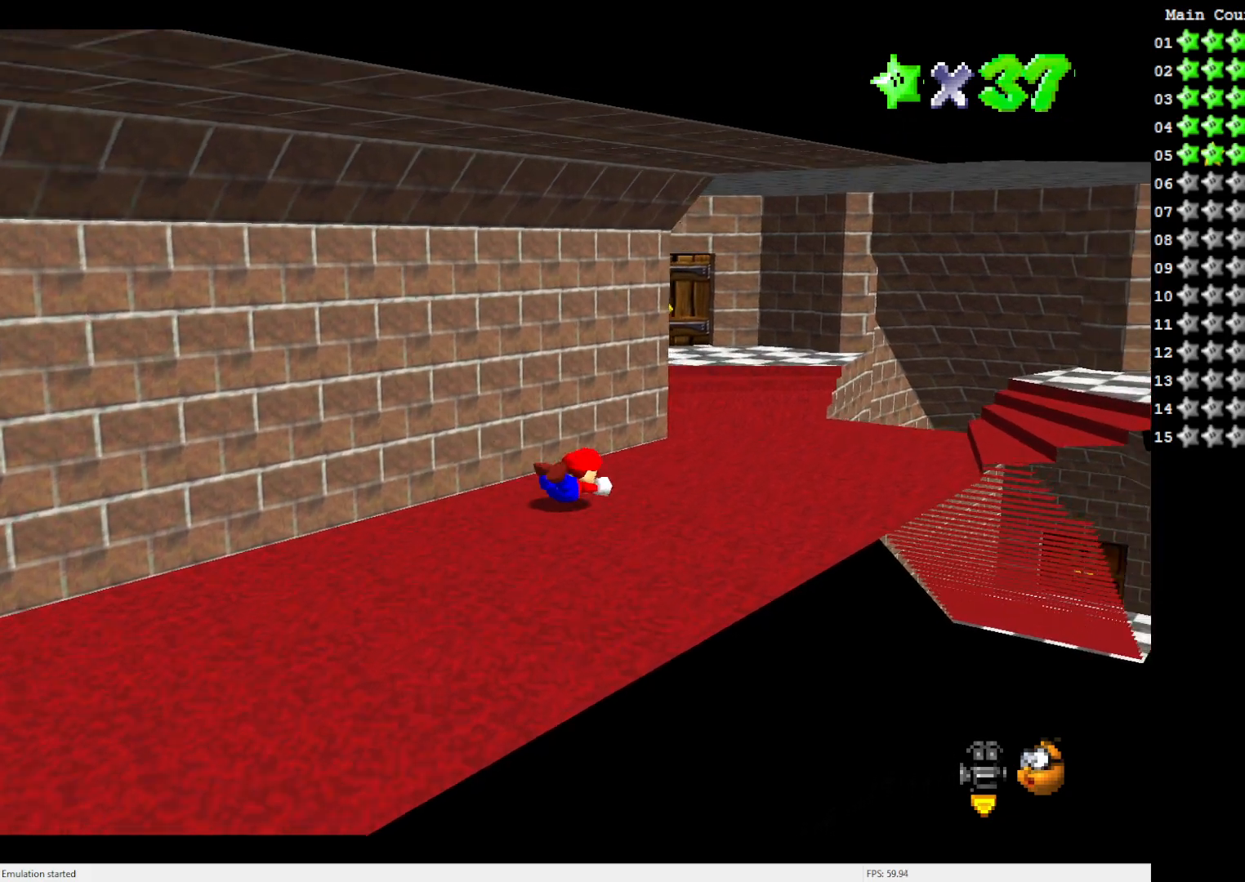
{"buttons": [], "left_stick": "up", "events": [[17, "A", "down"], [83, "A", "up"], [483, "left_stick", "up"]]}
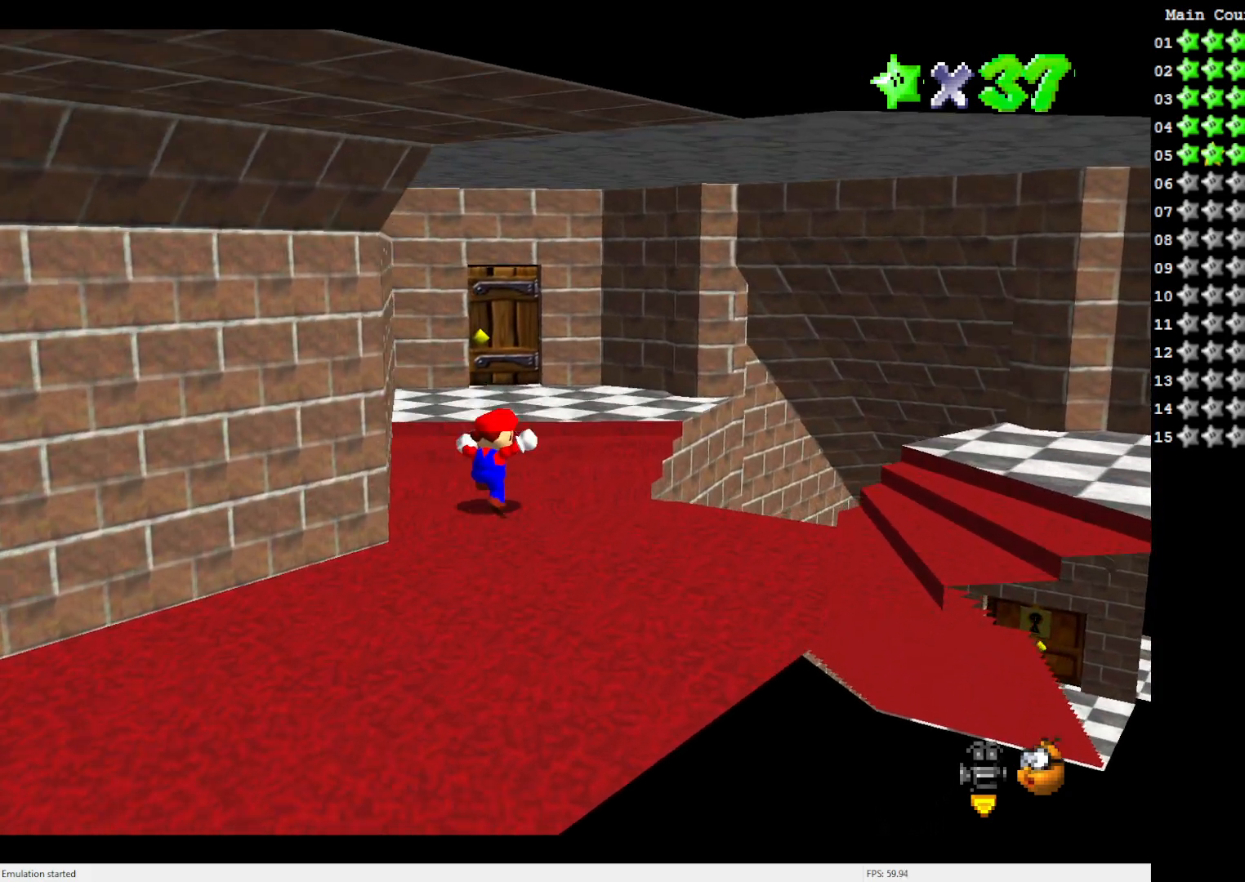
{"buttons": [], "left_stick": "up", "events": []}
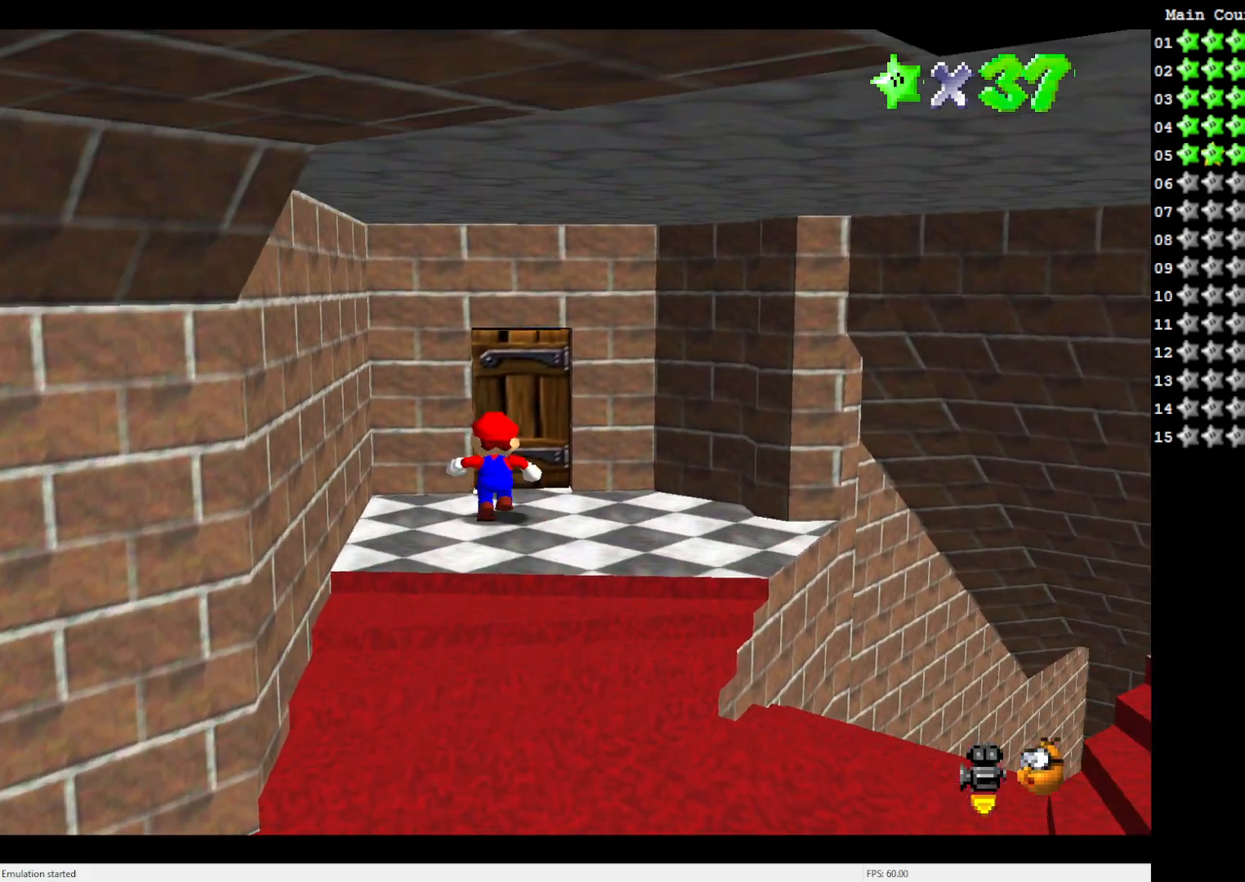
{"buttons": [], "left_stick": "up", "events": []}
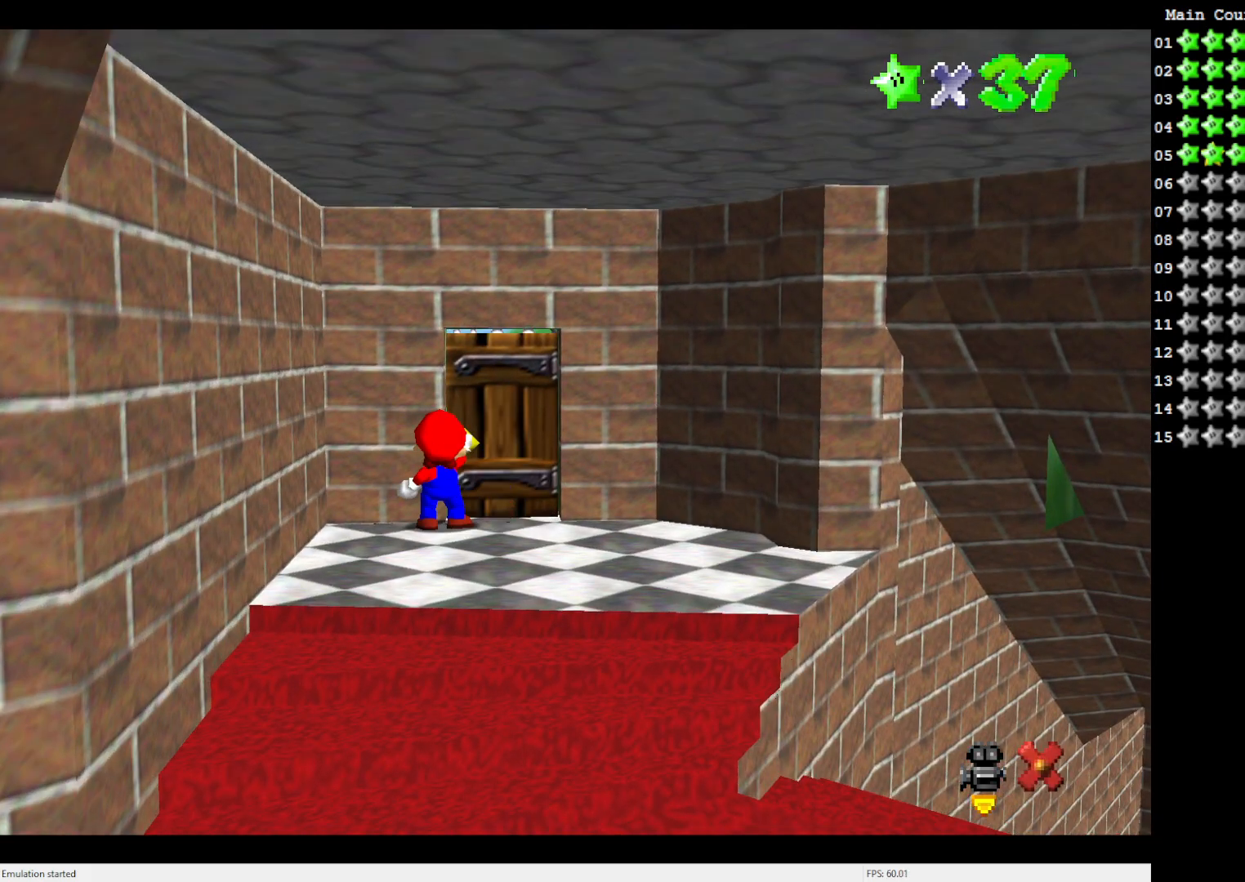
{"buttons": [], "left_stick": "center", "events": [[133, "left_stick", "center"]]}
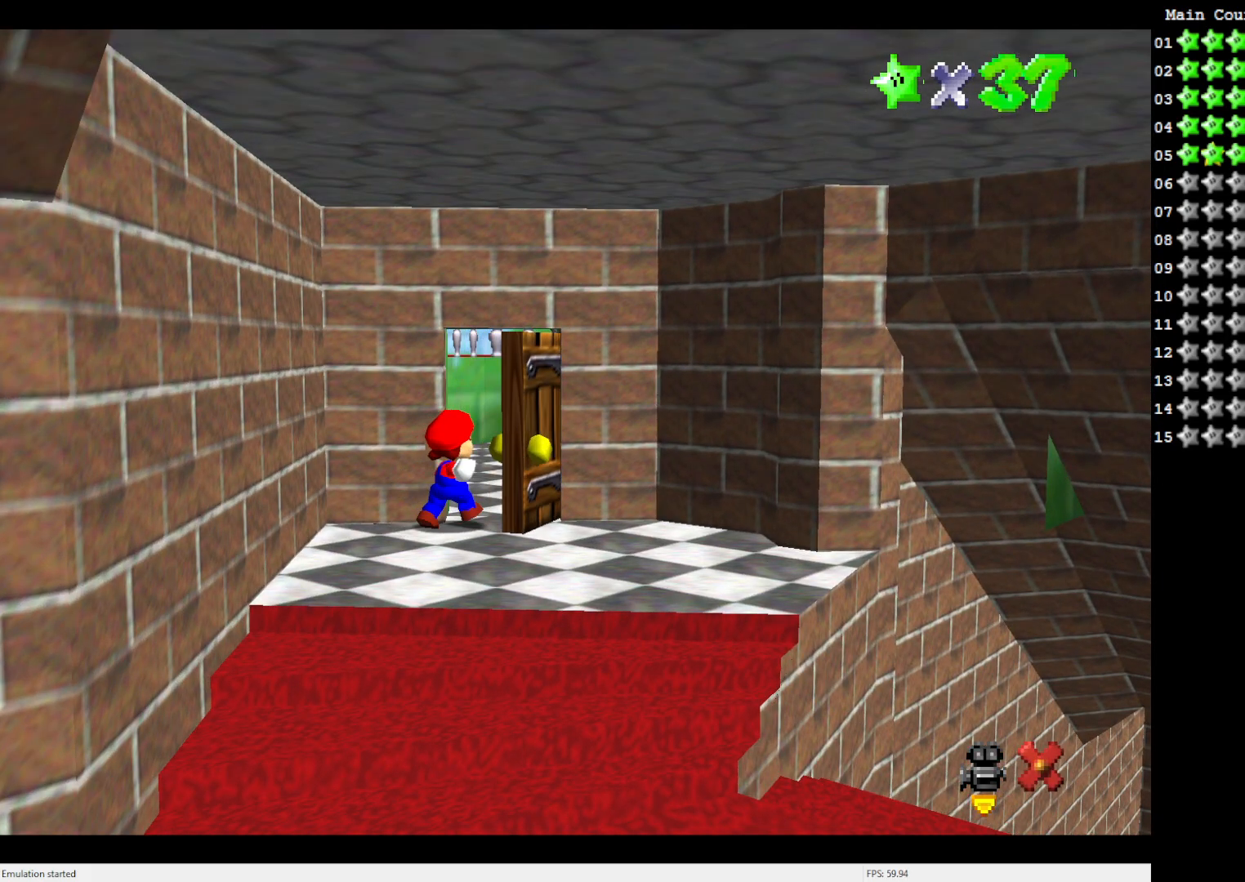
{"buttons": [], "left_stick": "center", "events": []}
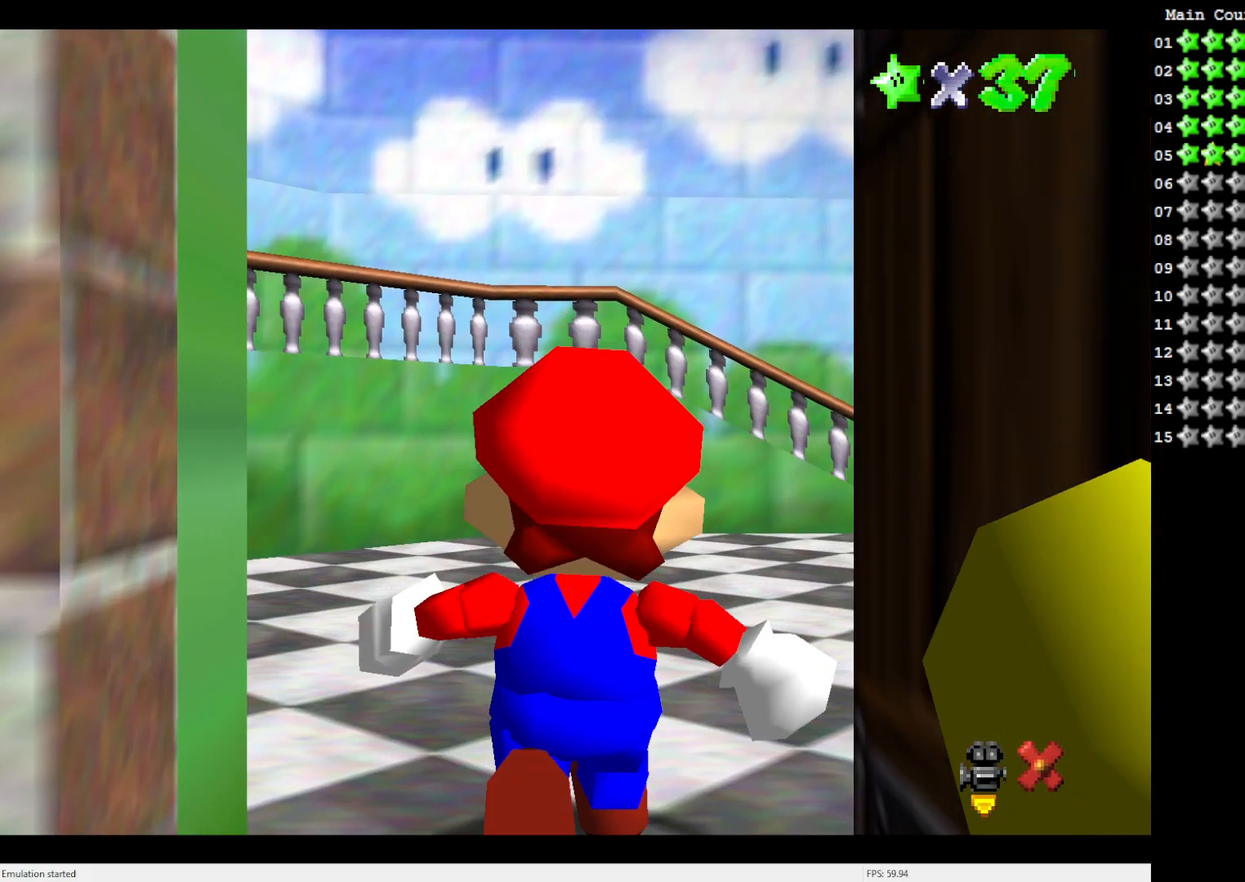
{"buttons": [], "left_stick": "up", "events": [[433, "left_stick", "up"]]}
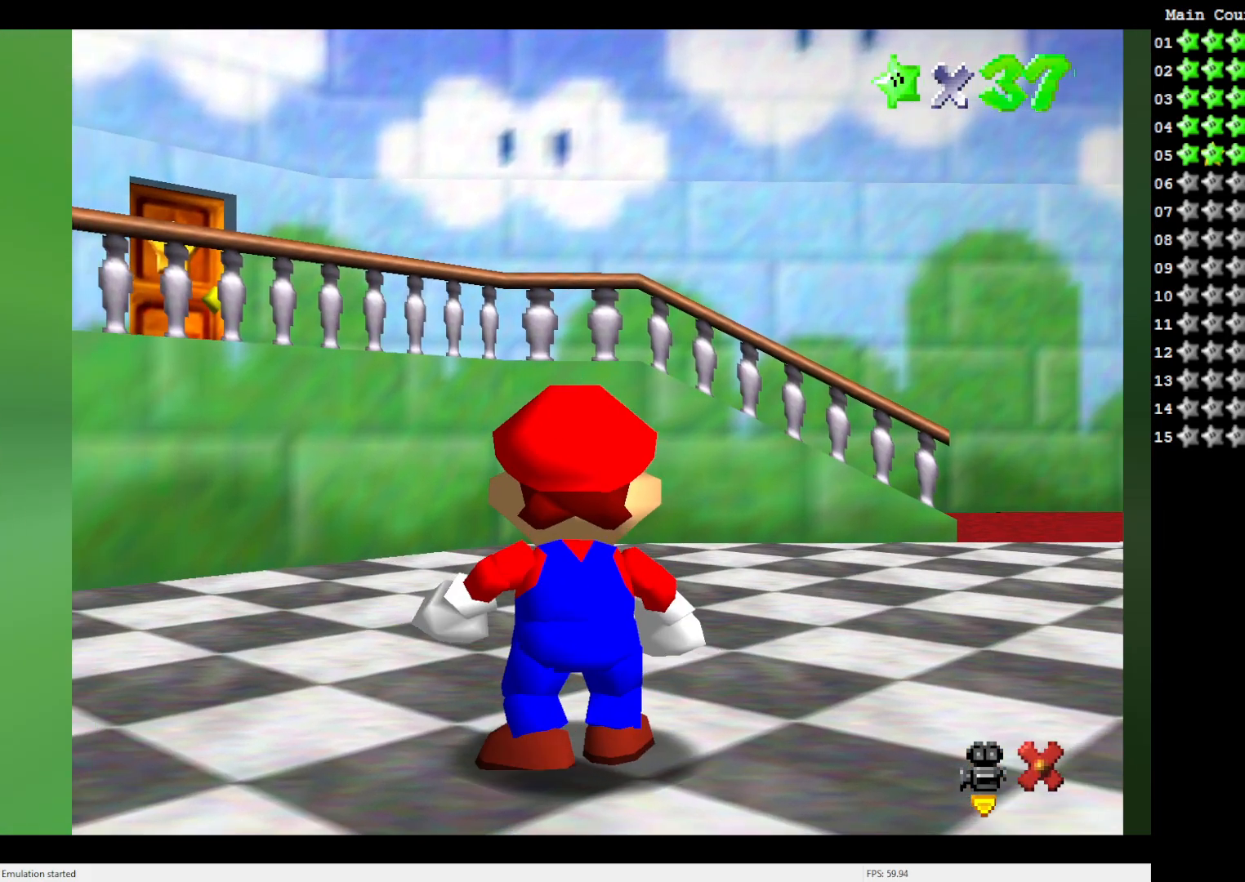
{"buttons": [], "left_stick": "up", "events": []}
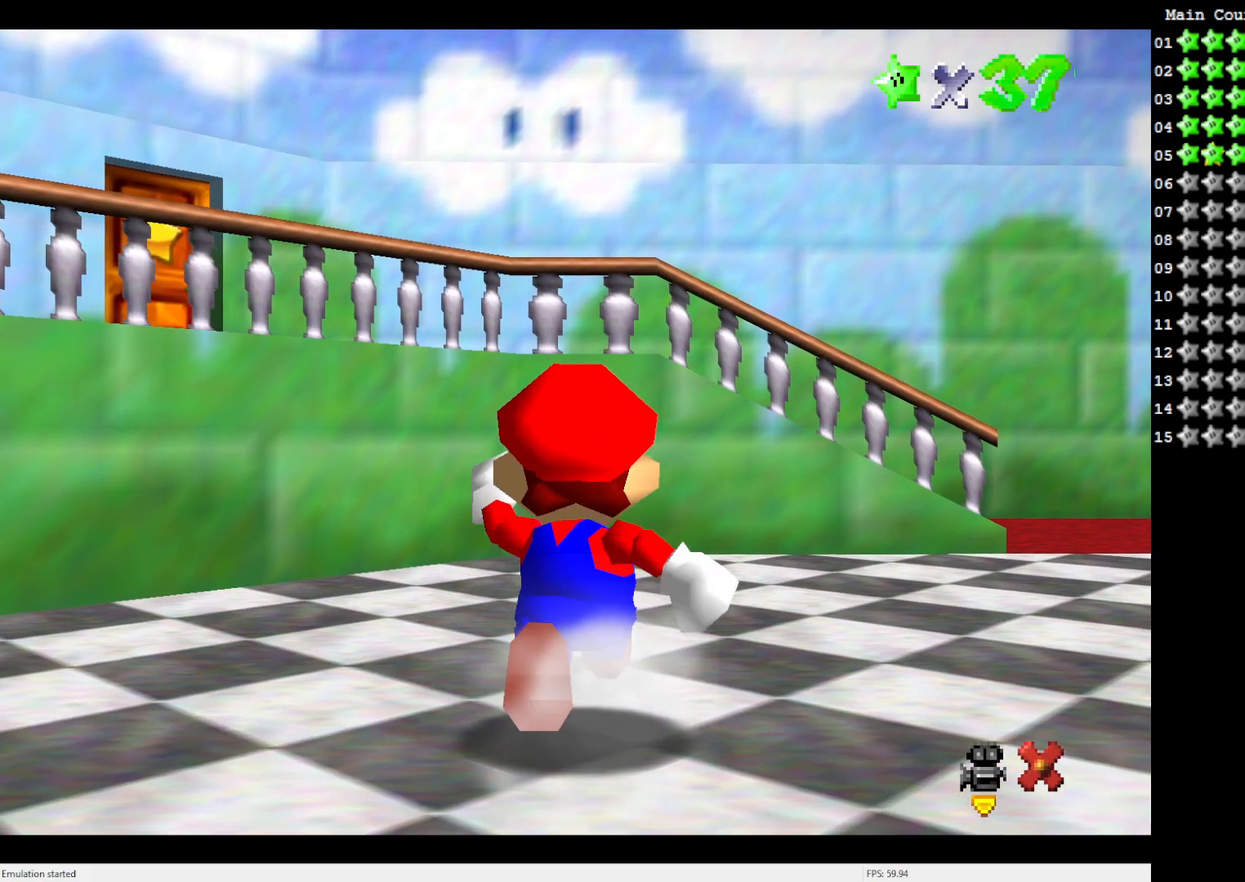
{"buttons": [], "left_stick": "down", "events": [[150, "left_stick", "down"]]}
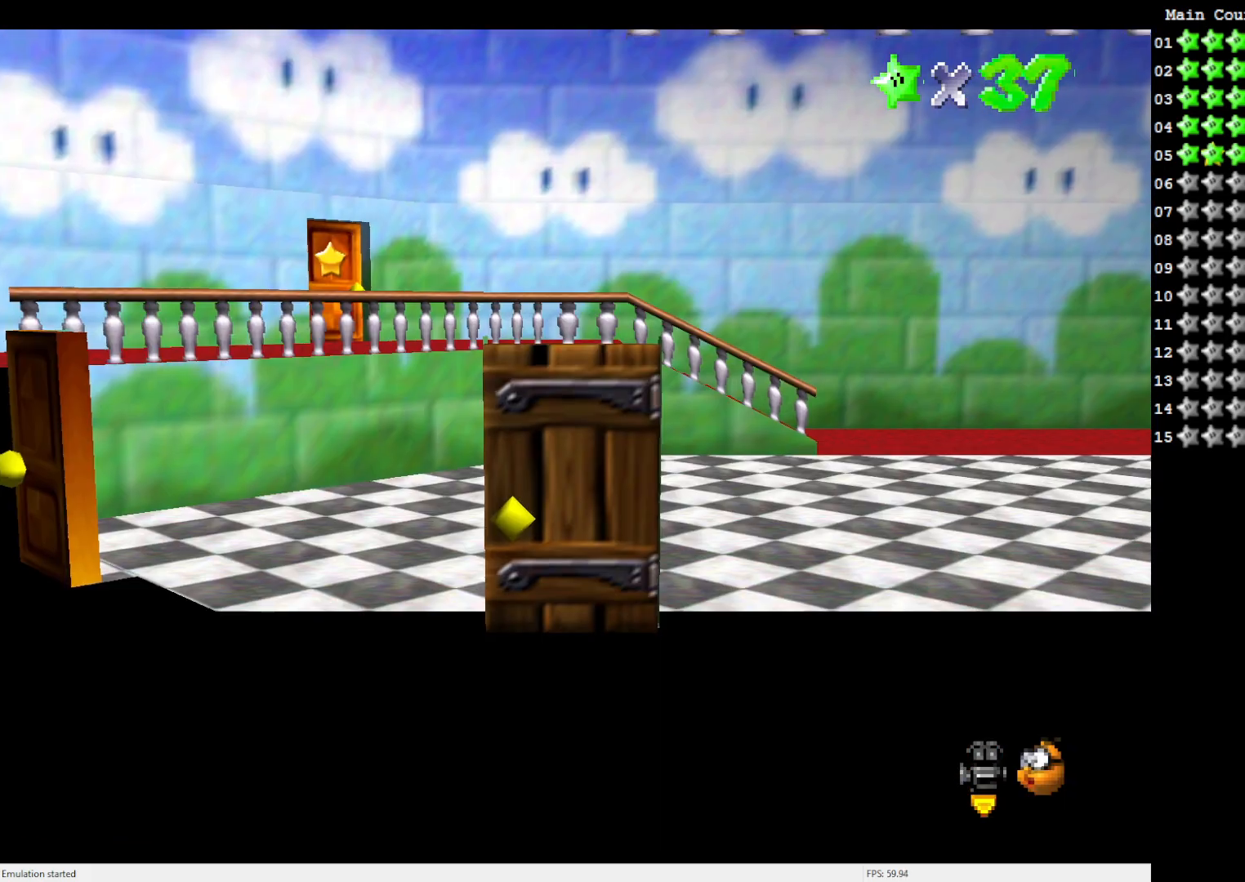
{"buttons": [], "left_stick": "down", "events": [[50, "A", "down"], [150, "A", "up"], [317, "left_stick", "left"], [450, "left_stick", "down"]]}
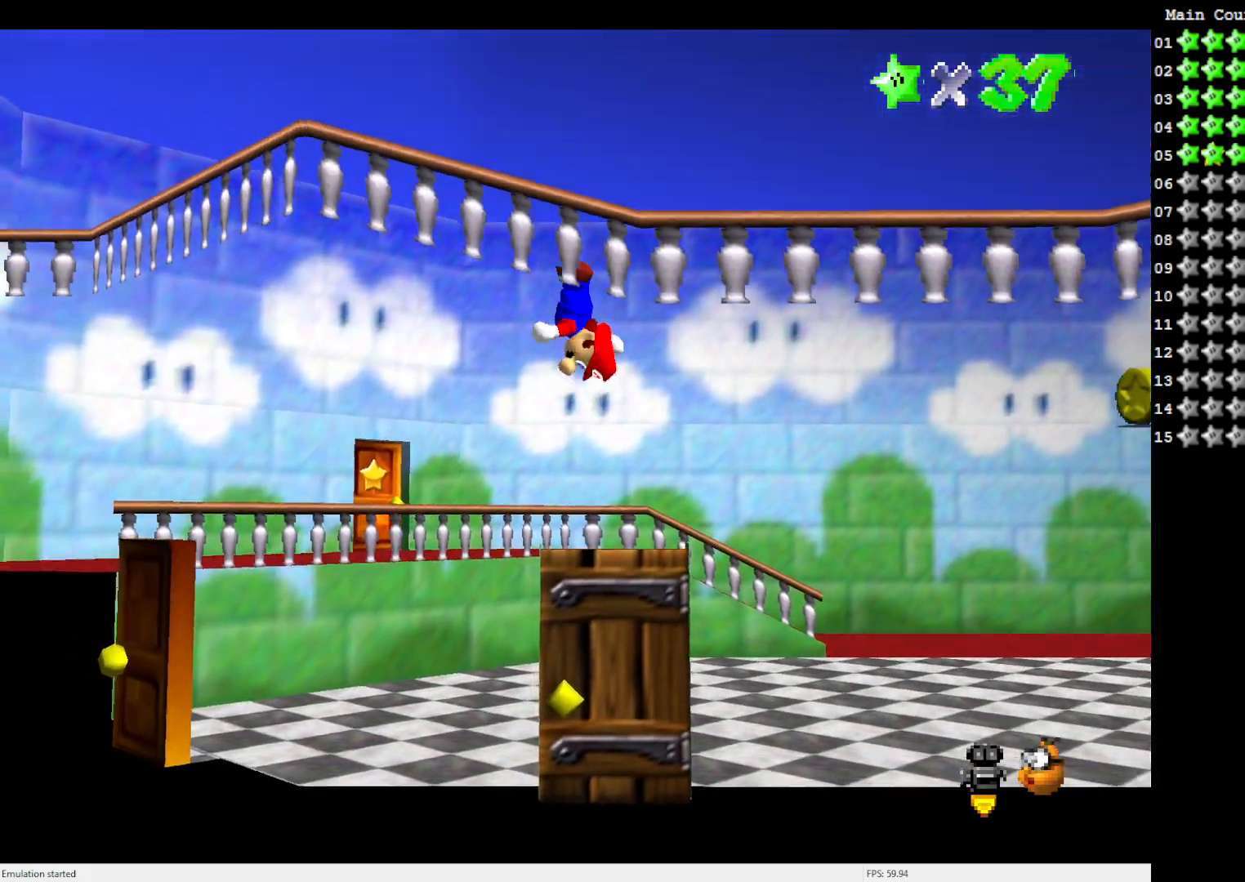
{"buttons": ["A"], "left_stick": "down", "events": [[50, "left_stick", "down-right"], [400, "A", "down"], [450, "left_stick", "down"]]}